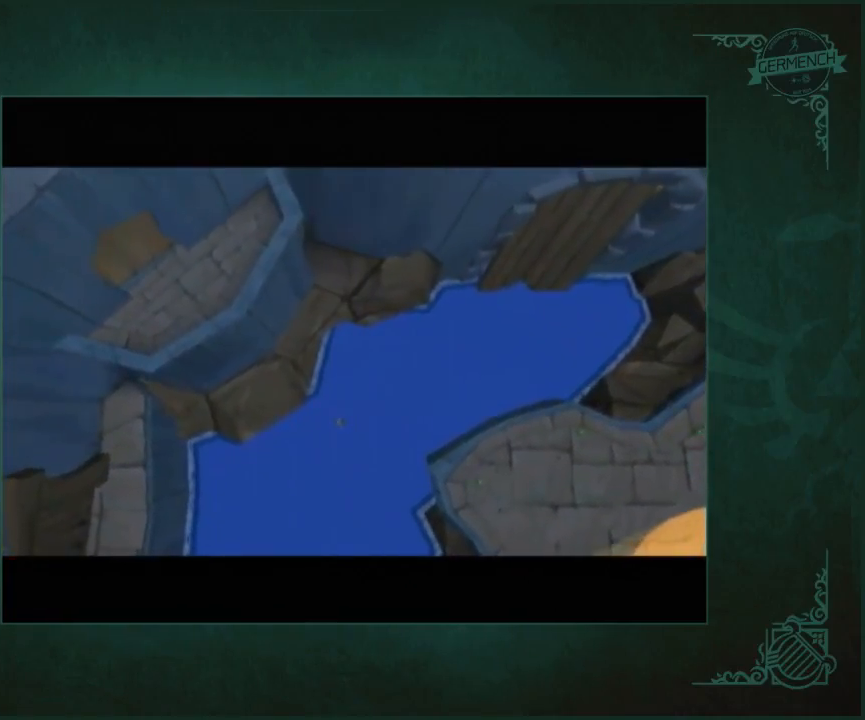
Gameplay with a controller (Nintendo layout); each line is a JSON object with the inputs held at the frame after it. Not read: L3 R3.
{"buttons": ["A"], "left_stick": "center", "right_stick": "center"}
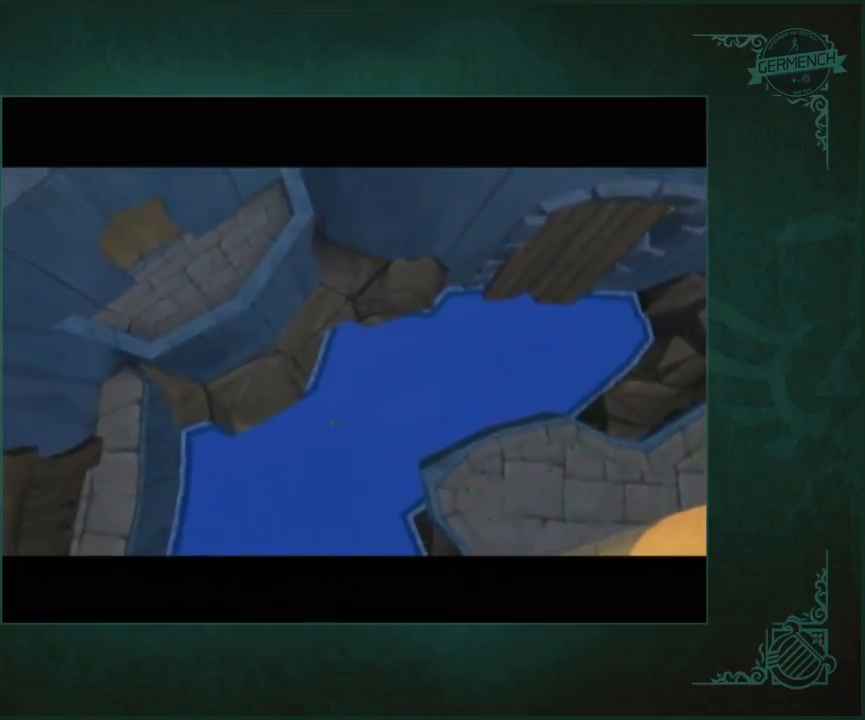
{"buttons": ["B"], "left_stick": "center", "right_stick": "center"}
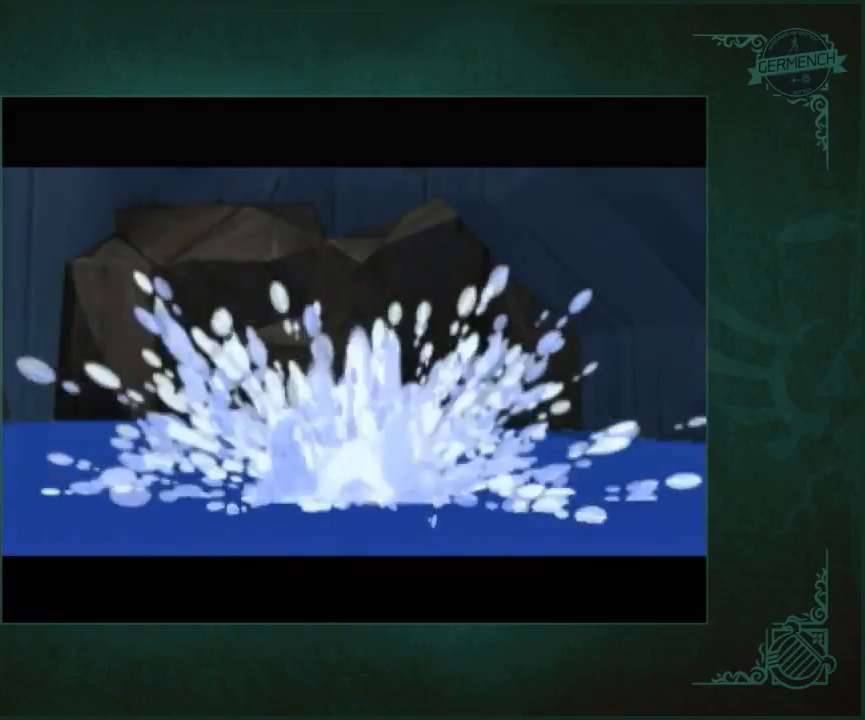
{"buttons": [], "left_stick": "center", "right_stick": "center"}
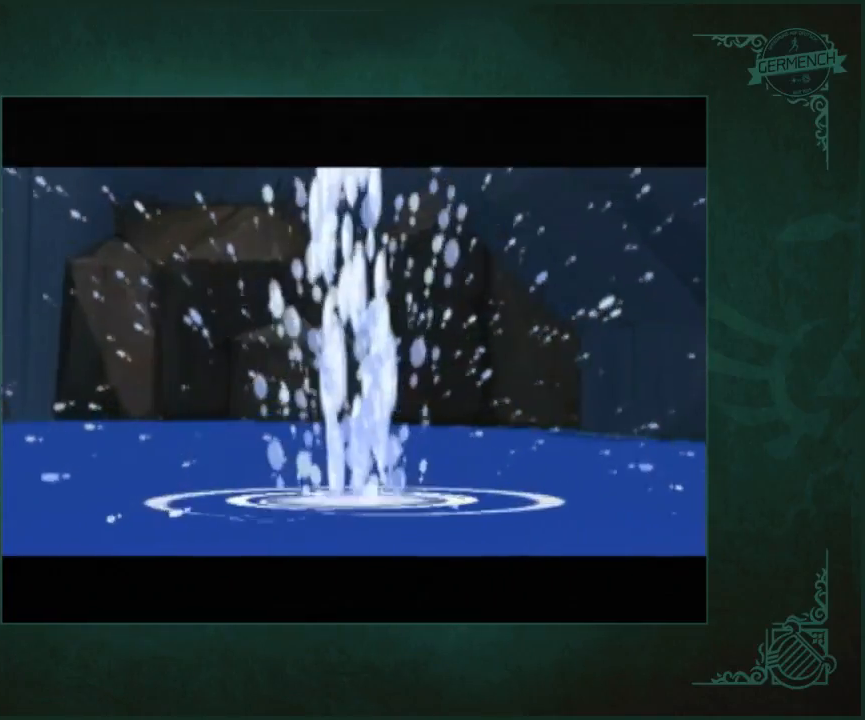
{"buttons": ["A"], "left_stick": "center", "right_stick": "center"}
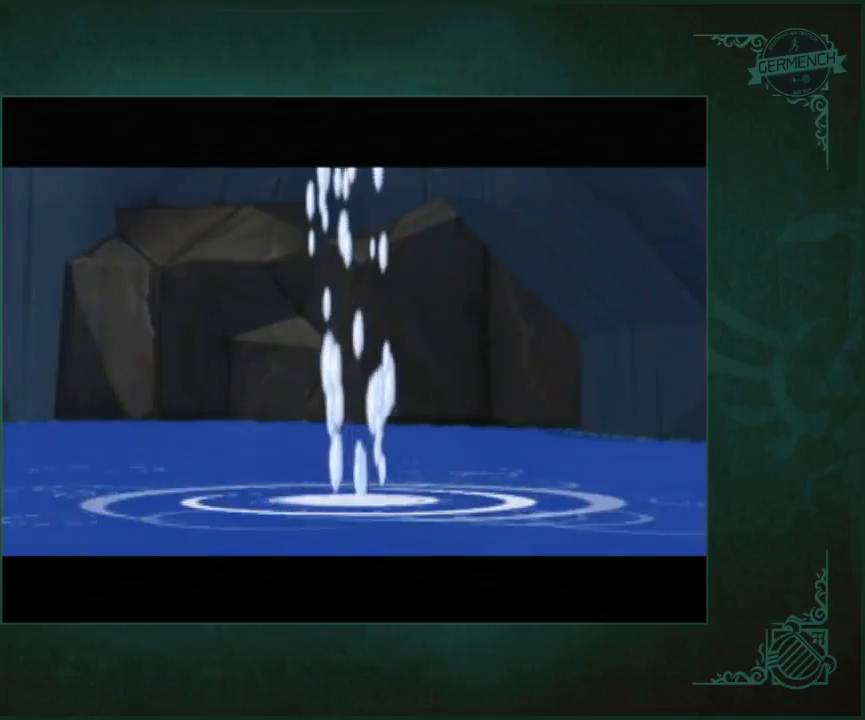
{"buttons": [], "left_stick": "center", "right_stick": "center"}